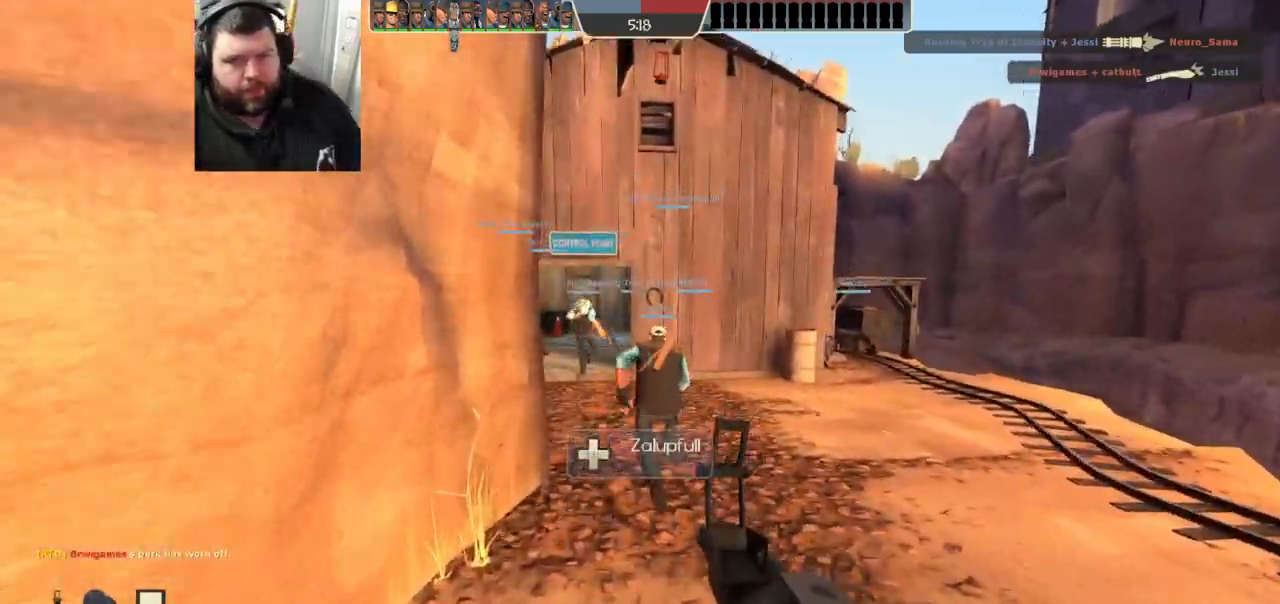
Gameplay with a controller (PlayStation layout); each line is a JSON object with the inputs held at the frame after it. "events" lists button and stick changes between this image and that frame as [ms after this image, input, new state], when the widget could be followed in between.
{"buttons": ["CROSS"], "left_stick": "up", "right_stick": "center", "events": []}
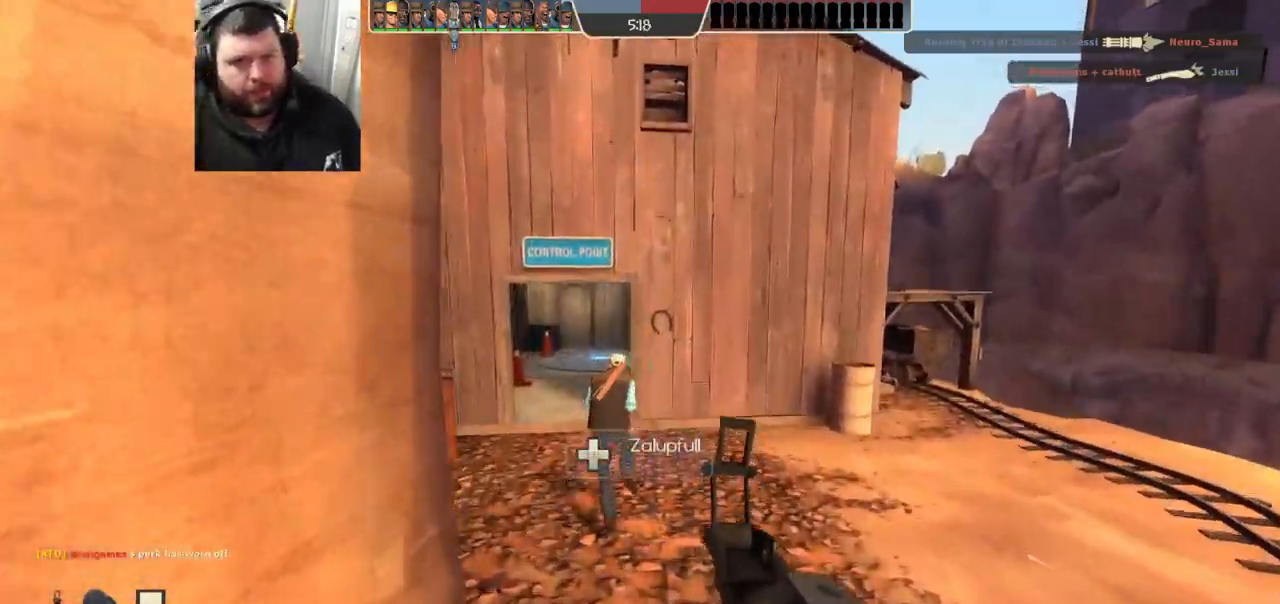
{"buttons": ["CROSS"], "left_stick": "up", "right_stick": "center", "events": []}
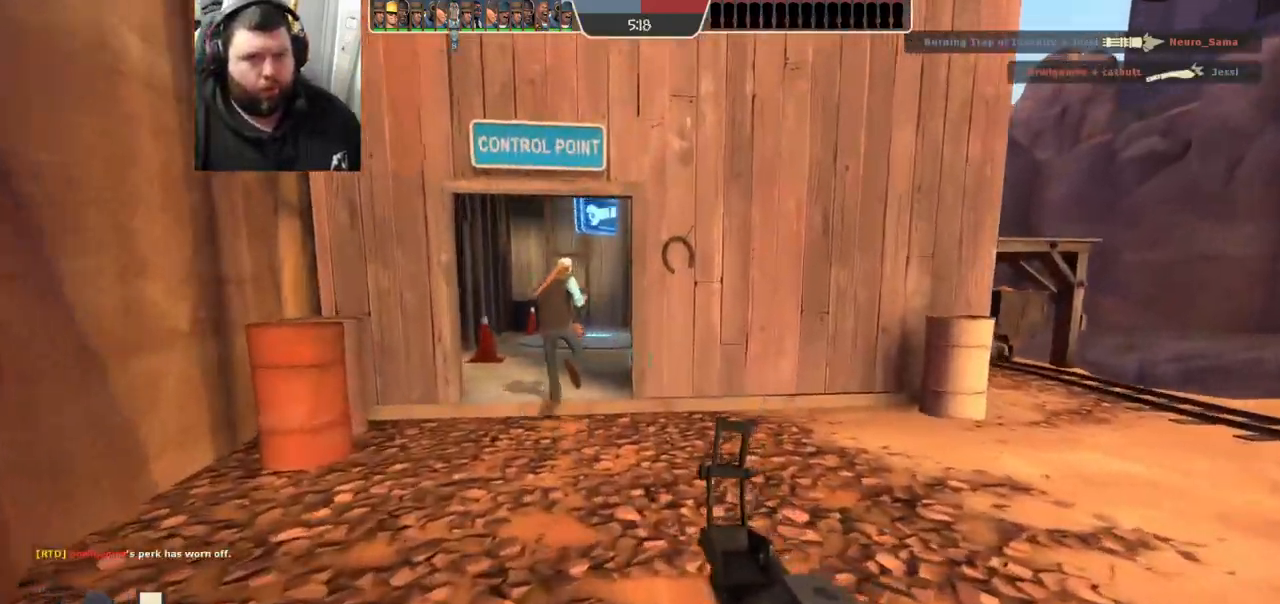
{"buttons": ["CROSS"], "left_stick": "up", "right_stick": "center", "events": []}
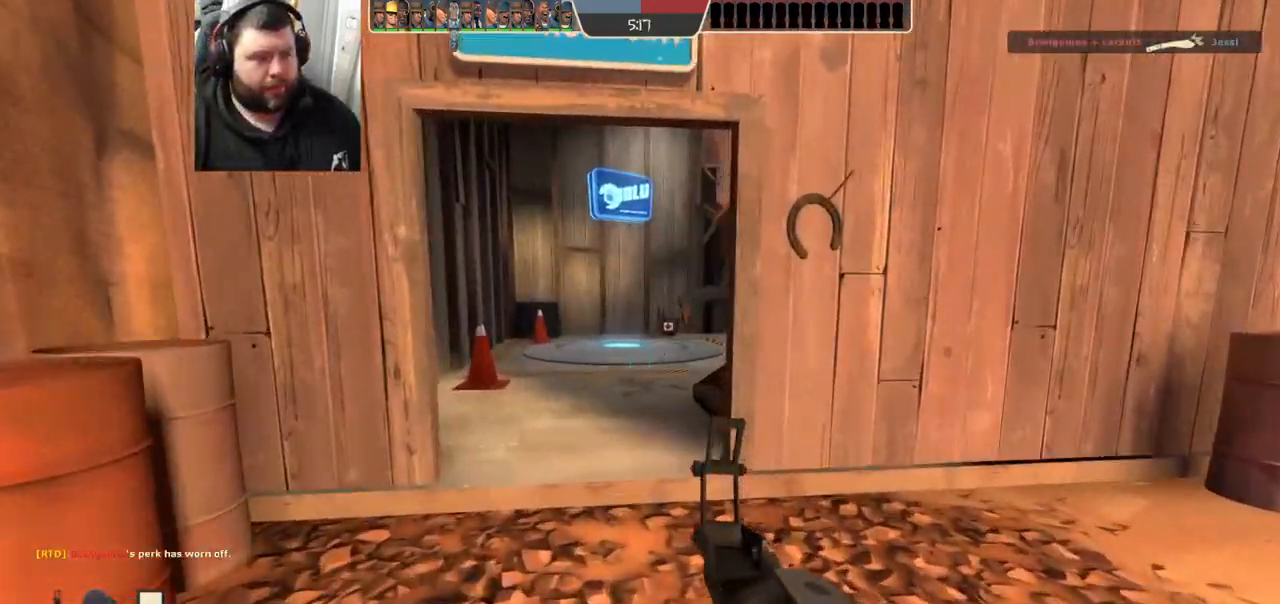
{"buttons": ["SQUARE"], "left_stick": "up", "right_stick": "center", "events": [[83, "CROSS", "up"], [283, "right_stick", "right"], [350, "CROSS", "down"], [350, "right_stick", "center"], [500, "CROSS", "up"], [500, "SQUARE", "down"]]}
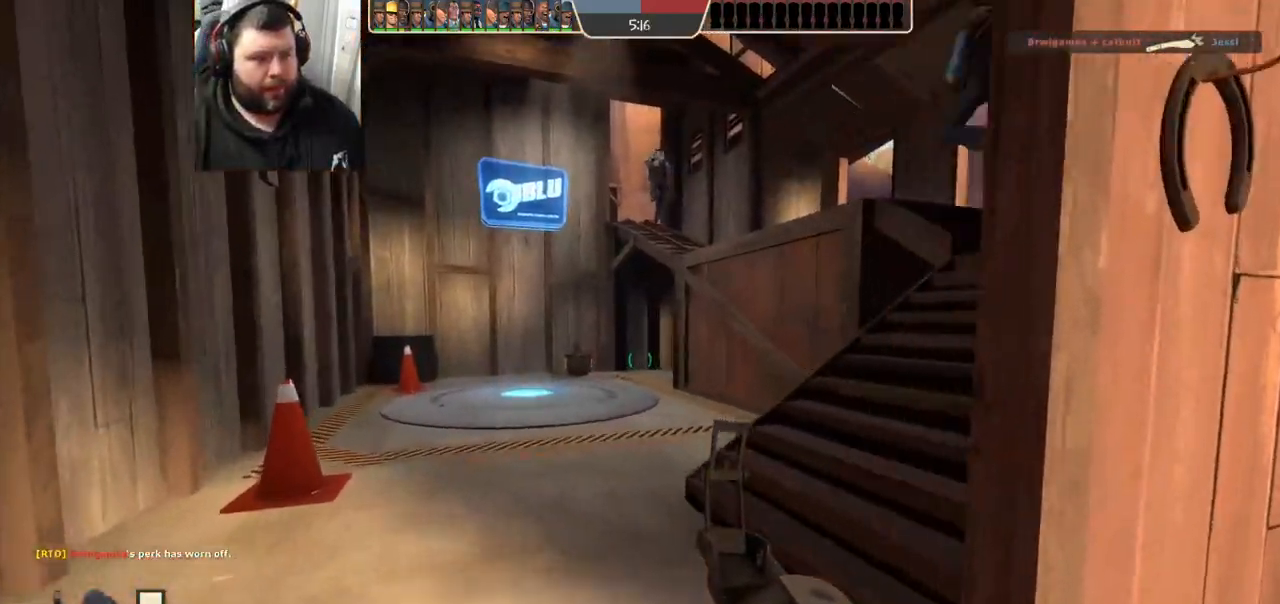
{"buttons": [], "left_stick": "up-right", "right_stick": "center", "events": [[50, "SQUARE", "up"], [133, "SQUARE", "down"], [200, "SQUARE", "up"], [233, "left_stick", "up-right"]]}
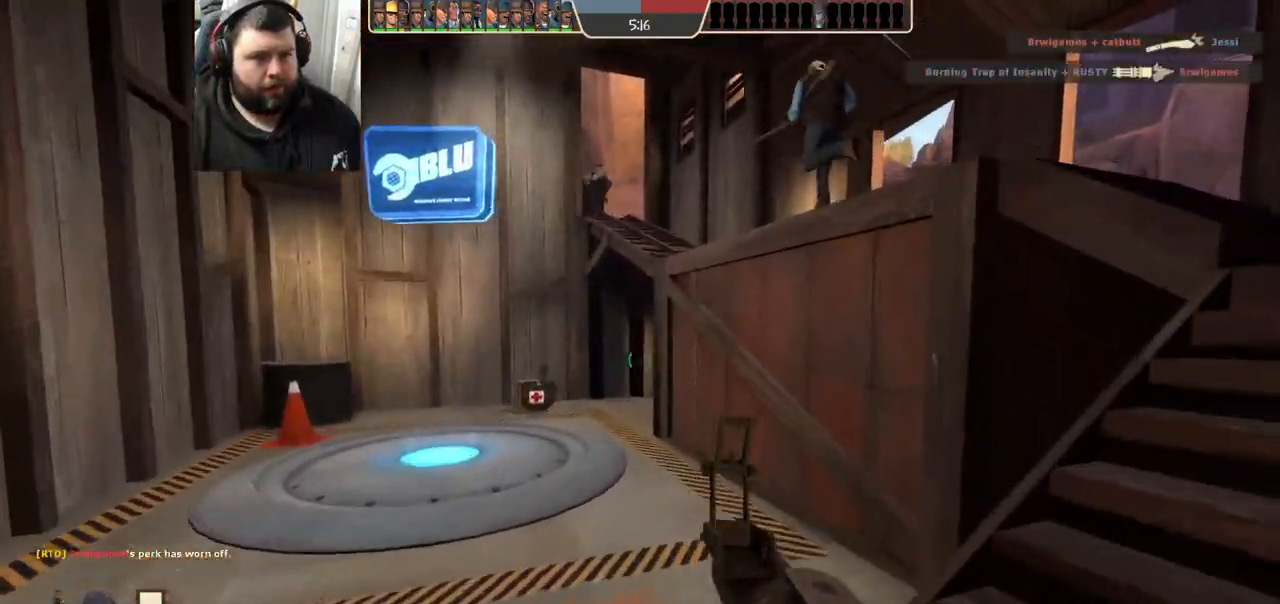
{"buttons": [], "left_stick": "up-right", "right_stick": "left", "events": [[467, "right_stick", "left"]]}
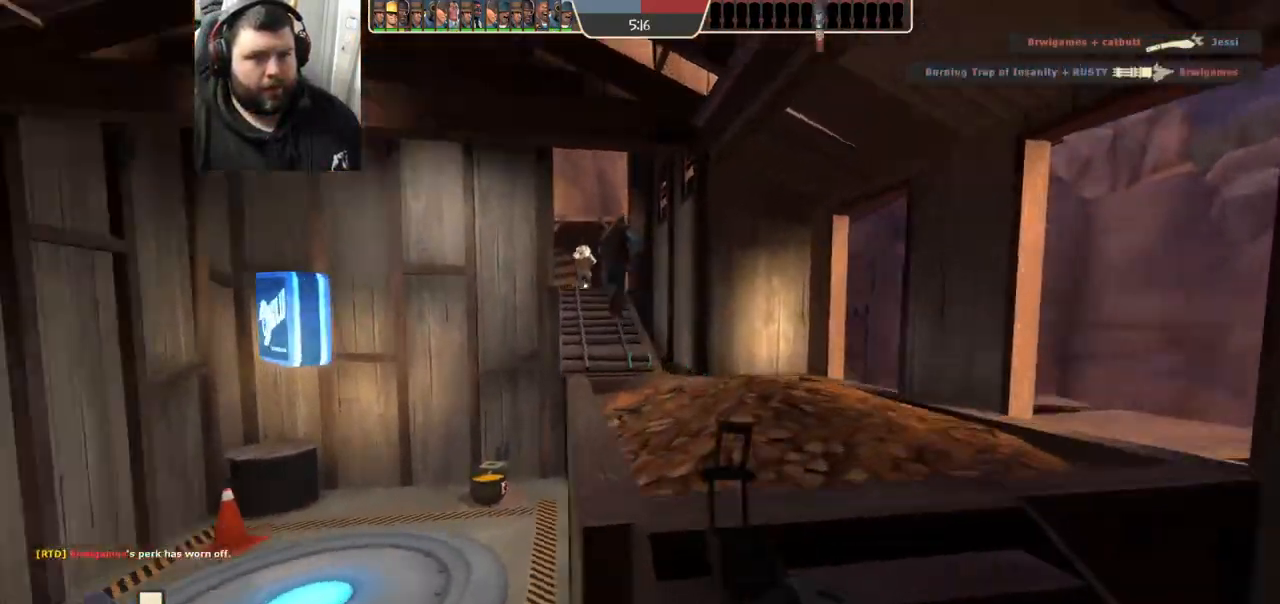
{"buttons": [], "left_stick": "up", "right_stick": "center", "events": [[67, "right_stick", "center"], [167, "left_stick", "up"], [217, "SQUARE", "down"], [300, "SQUARE", "up"], [383, "SQUARE", "down"], [467, "SQUARE", "up"]]}
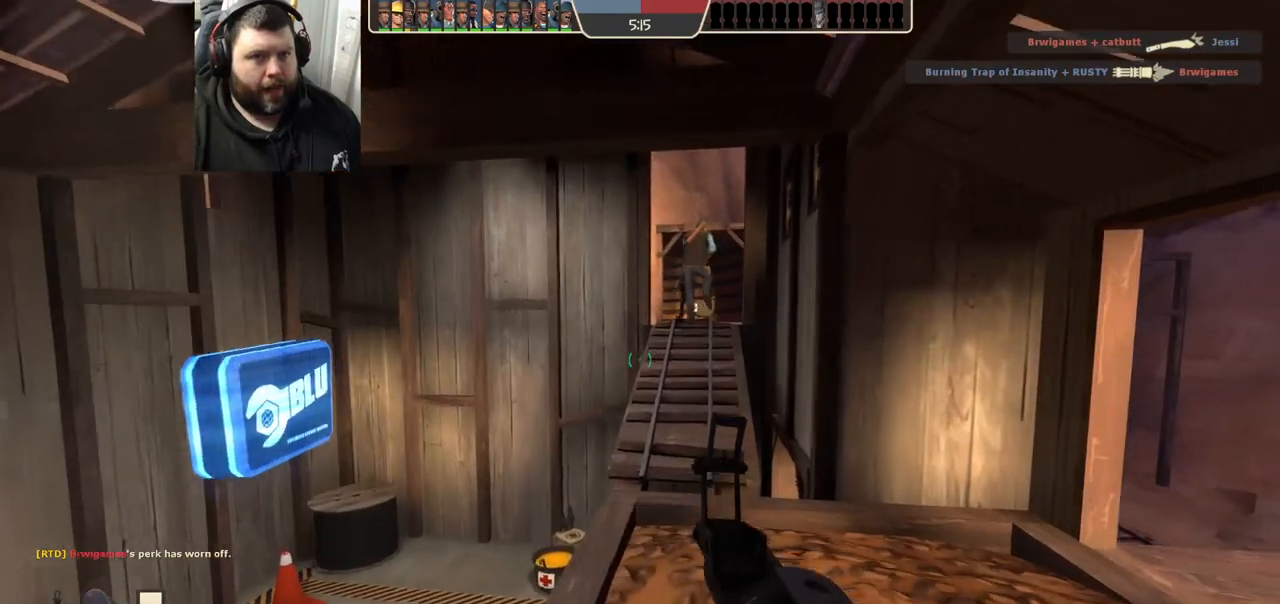
{"buttons": ["SQUARE"], "left_stick": "up", "right_stick": "center", "events": [[433, "SQUARE", "down"]]}
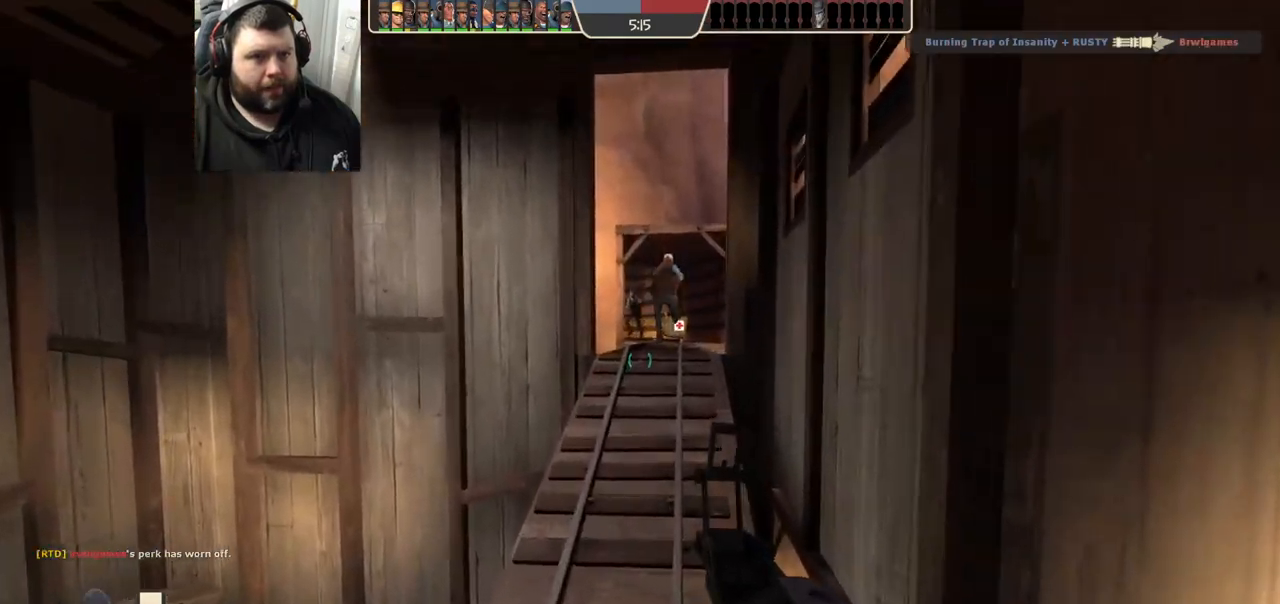
{"buttons": [], "left_stick": "up", "right_stick": "center", "events": [[17, "SQUARE", "up"], [100, "SQUARE", "down"], [150, "SQUARE", "up"]]}
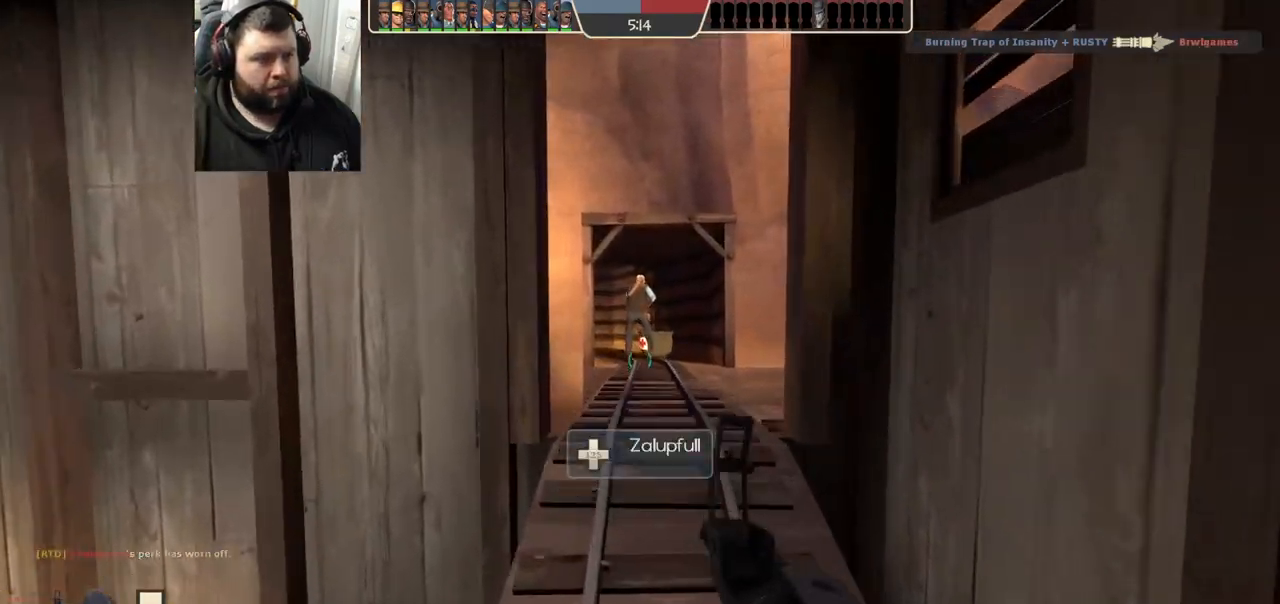
{"buttons": ["SQUARE"], "left_stick": "up", "right_stick": "center", "events": [[50, "SQUARE", "down"], [117, "SQUARE", "up"], [200, "SQUARE", "down"], [250, "SQUARE", "up"], [367, "SQUARE", "down"], [433, "SQUARE", "up"], [500, "SQUARE", "down"]]}
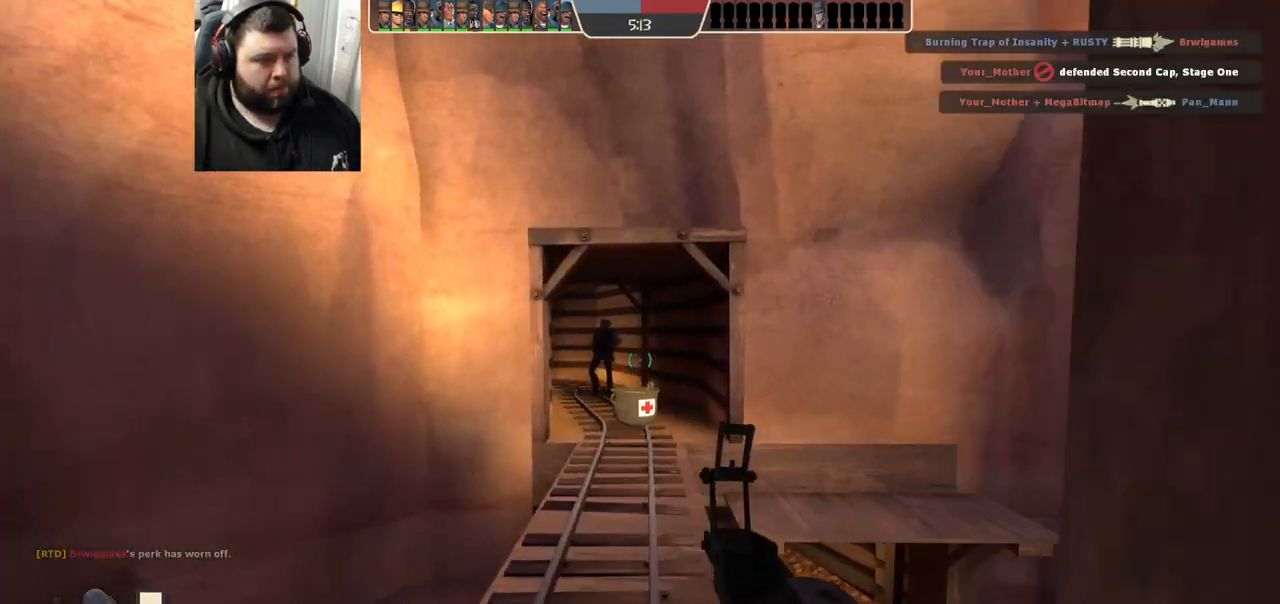
{"buttons": [], "left_stick": "up", "right_stick": "center", "events": [[100, "SQUARE", "up"]]}
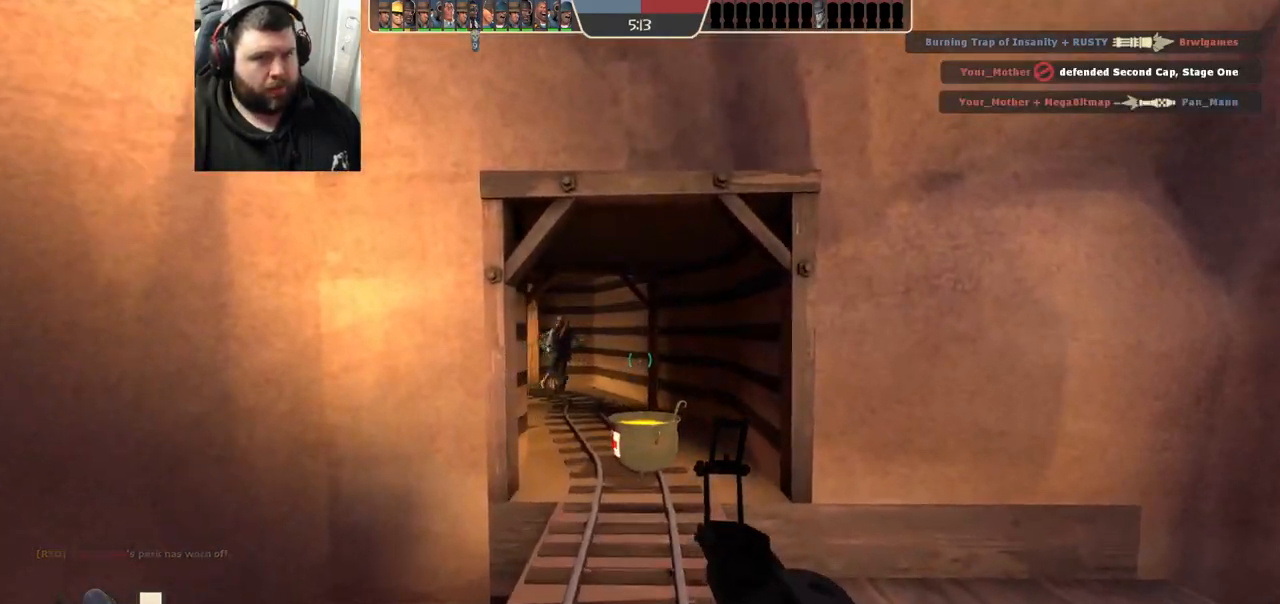
{"buttons": [], "left_stick": "up", "right_stick": "center", "events": [[17, "SQUARE", "down"], [100, "SQUARE", "up"], [183, "SQUARE", "down"], [283, "SQUARE", "up"], [350, "SQUARE", "down"], [433, "SQUARE", "up"]]}
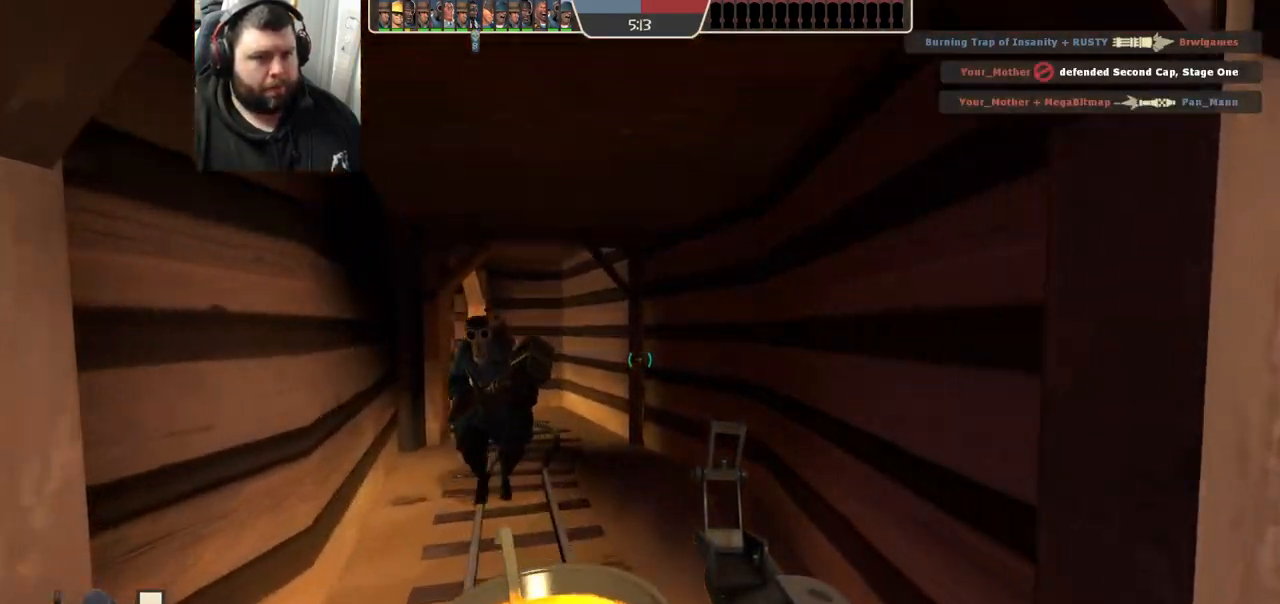
{"buttons": ["SQUARE"], "left_stick": "up-right", "right_stick": "center", "events": [[117, "right_stick", "left"], [217, "right_stick", "center"], [350, "SQUARE", "down"], [383, "SQUARE", "up"], [383, "left_stick", "up-right"], [467, "SQUARE", "down"]]}
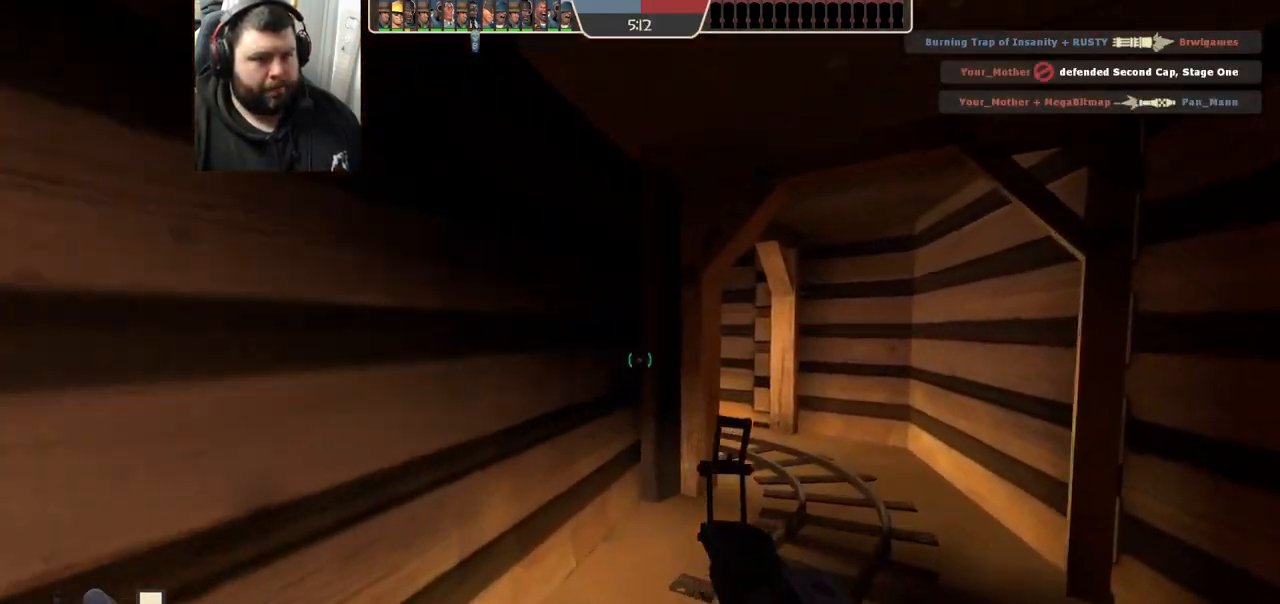
{"buttons": [], "left_stick": "up-right", "right_stick": "center", "events": [[50, "SQUARE", "up"], [317, "right_stick", "left"], [417, "right_stick", "center"]]}
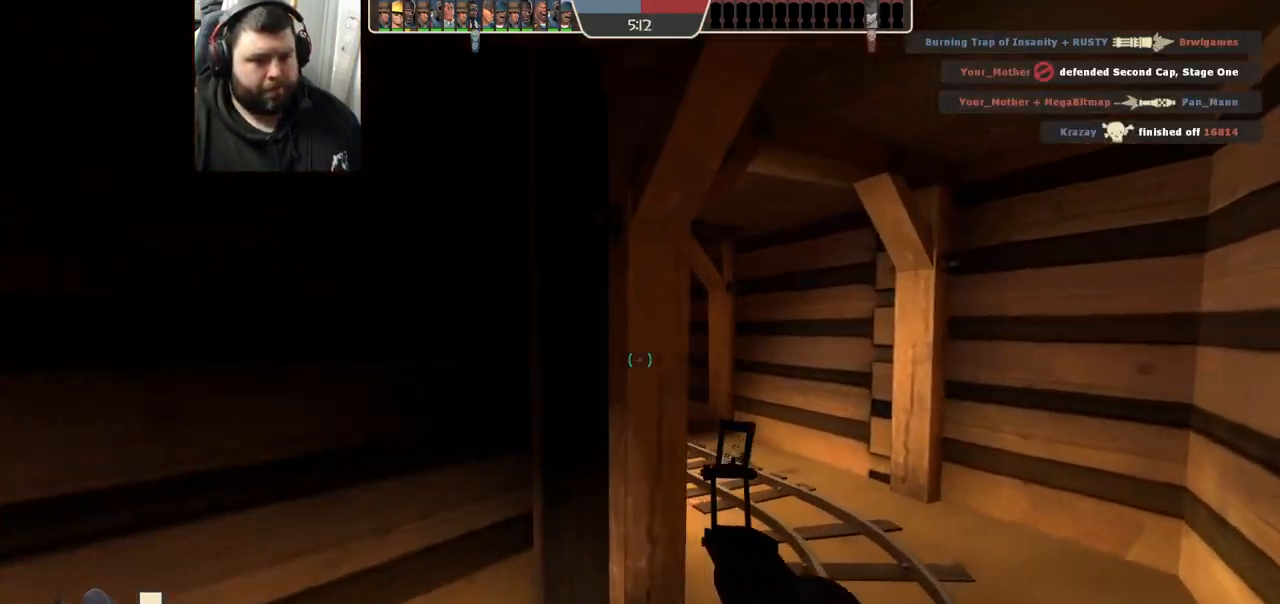
{"buttons": ["SQUARE"], "left_stick": "up-right", "right_stick": "center", "events": [[83, "right_stick", "left"], [200, "right_stick", "center"], [333, "SQUARE", "down"], [417, "SQUARE", "up"], [500, "SQUARE", "down"]]}
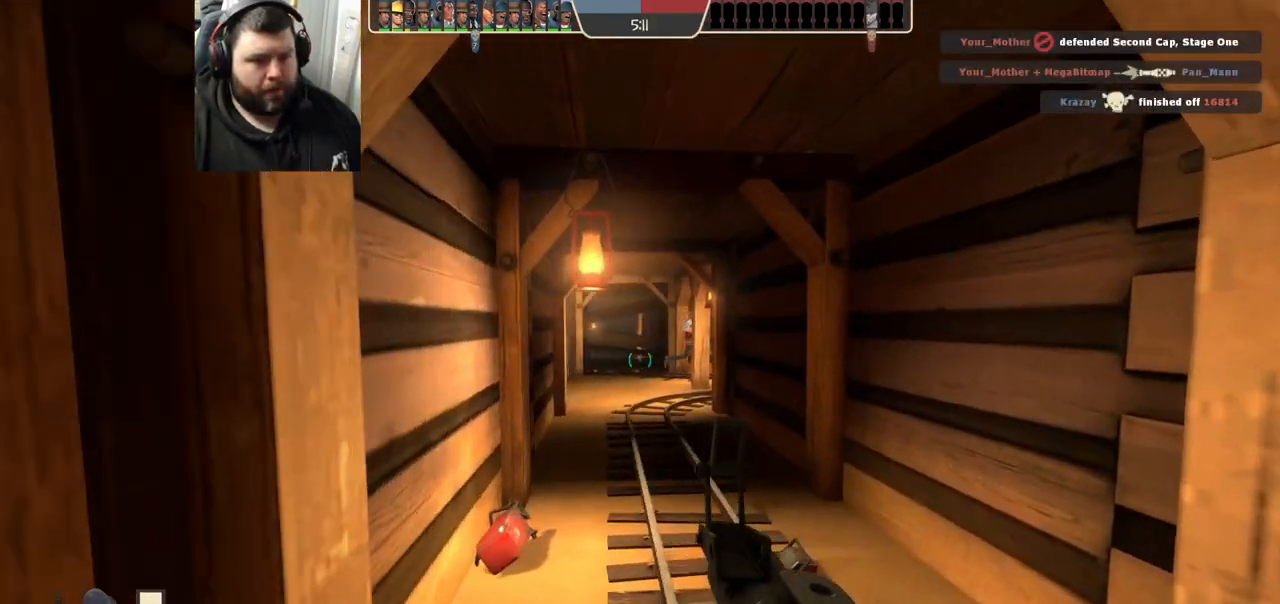
{"buttons": [], "left_stick": "up", "right_stick": "center", "events": [[50, "left_stick", "up"], [83, "SQUARE", "up"]]}
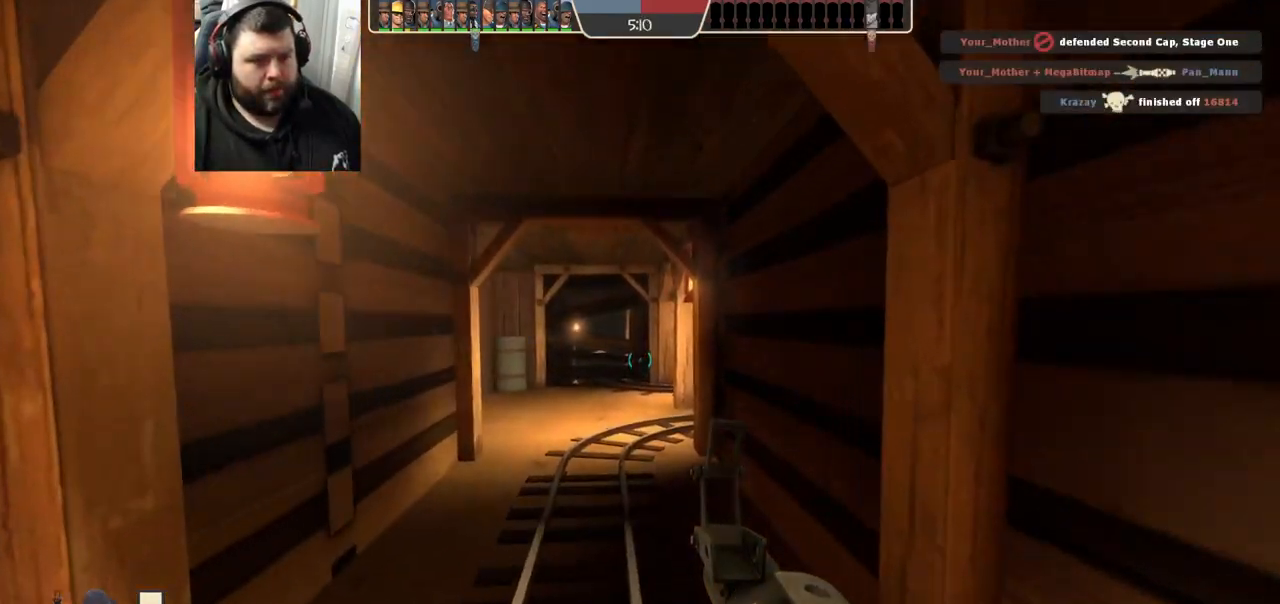
{"buttons": [], "left_stick": "up", "right_stick": "center", "events": [[267, "SQUARE", "down"], [383, "SQUARE", "up"]]}
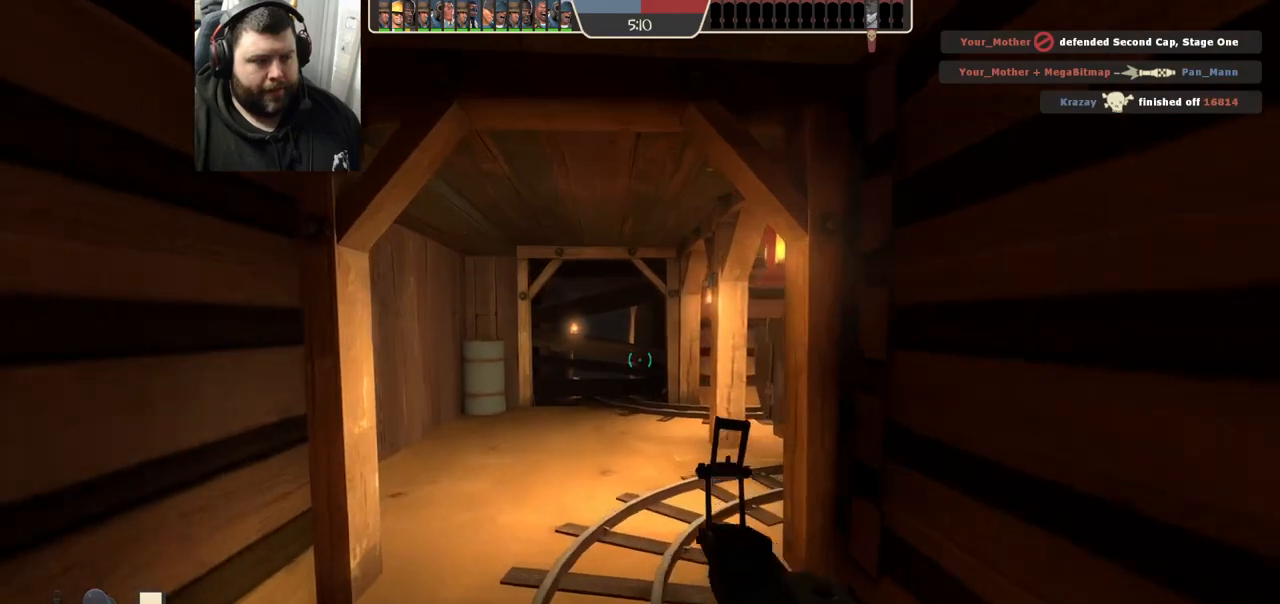
{"buttons": [], "left_stick": "up-left", "right_stick": "right", "events": [[150, "right_stick", "right"], [250, "left_stick", "up-left"], [317, "right_stick", "center"], [433, "right_stick", "right"]]}
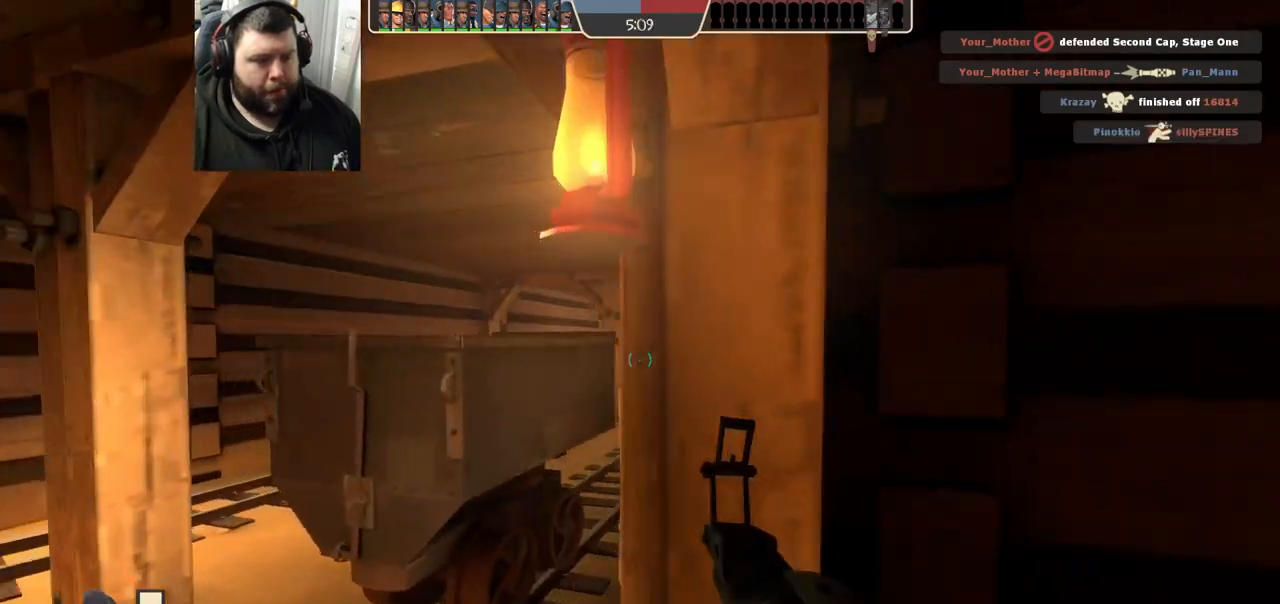
{"buttons": [], "left_stick": "up-left", "right_stick": "center", "events": [[33, "left_stick", "left"], [67, "right_stick", "center"], [183, "SQUARE", "down"], [233, "SQUARE", "up"], [317, "SQUARE", "down"], [383, "left_stick", "up-left"], [400, "SQUARE", "up"]]}
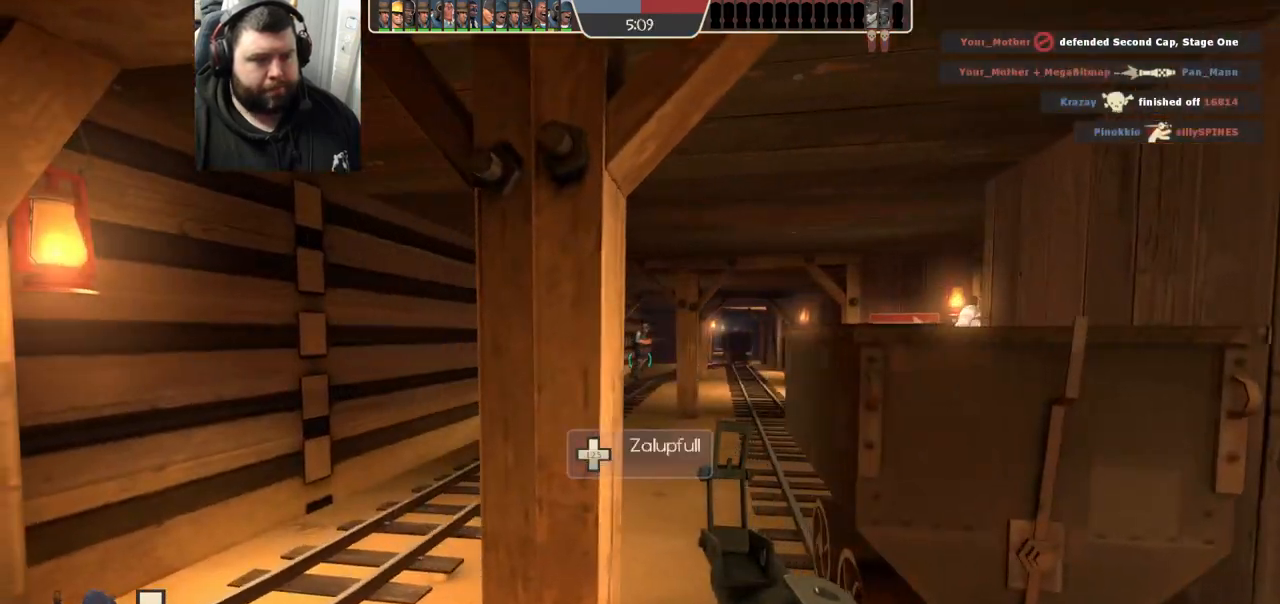
{"buttons": [], "left_stick": "up-left", "right_stick": "right", "events": [[133, "right_stick", "right"], [283, "right_stick", "center"], [350, "right_stick", "right"]]}
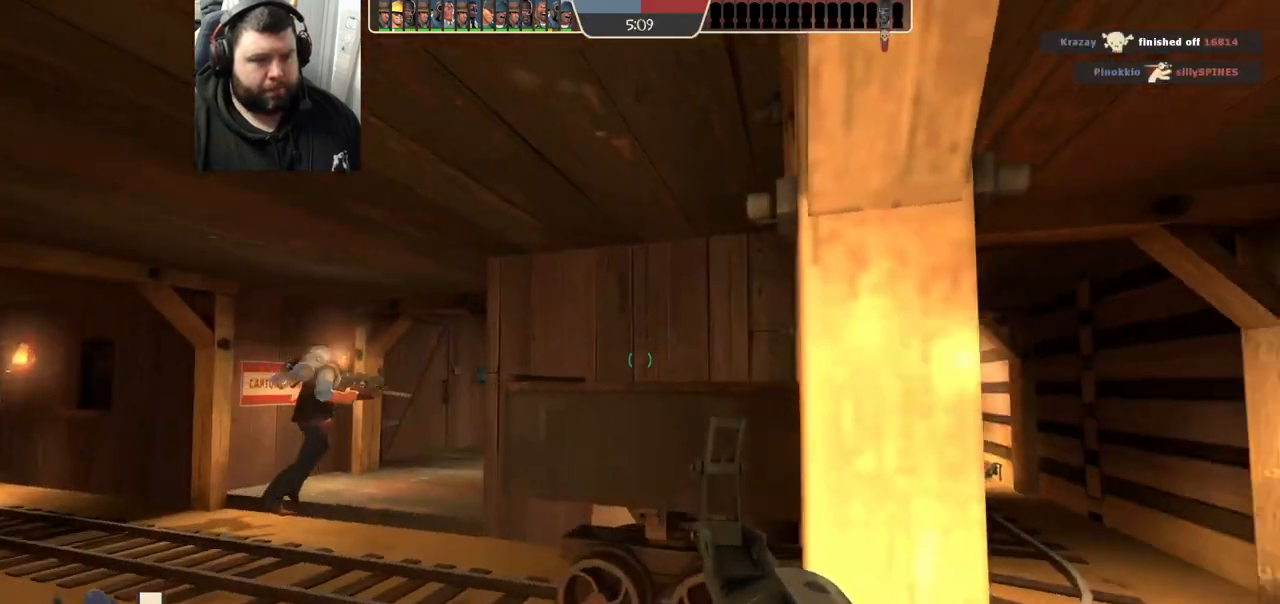
{"buttons": [], "left_stick": "up-left", "right_stick": "center", "events": [[17, "right_stick", "center"], [300, "right_stick", "up"], [400, "right_stick", "center"]]}
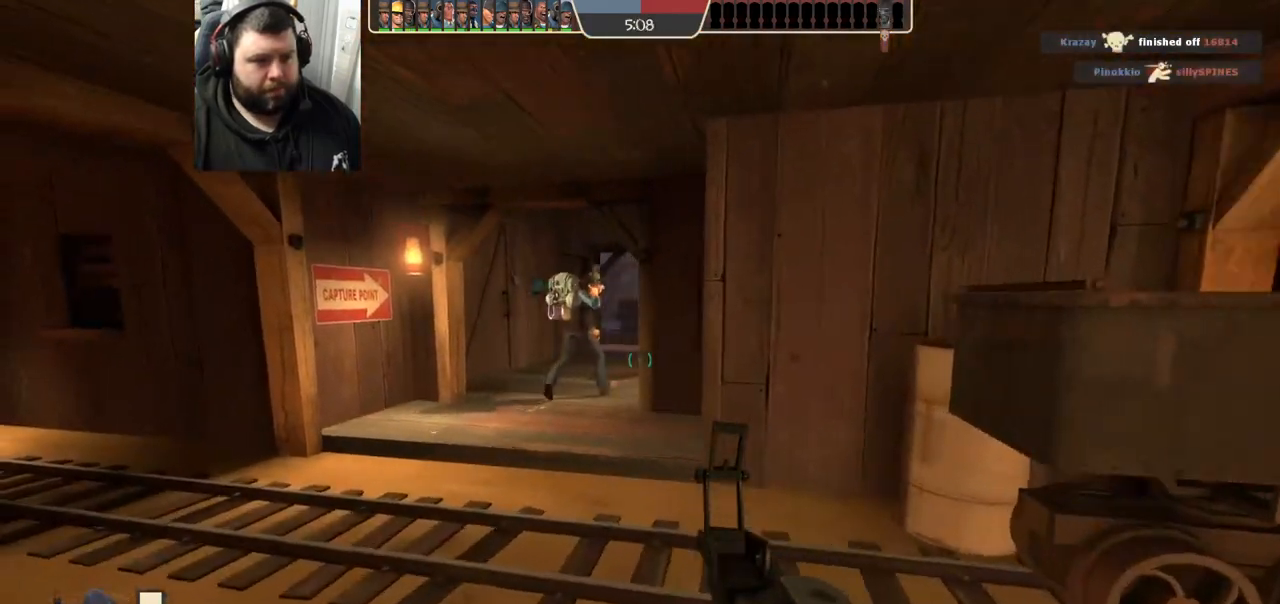
{"buttons": [], "left_stick": "down", "right_stick": "left", "events": [[350, "left_stick", "down-left"], [450, "left_stick", "down"], [500, "right_stick", "left"]]}
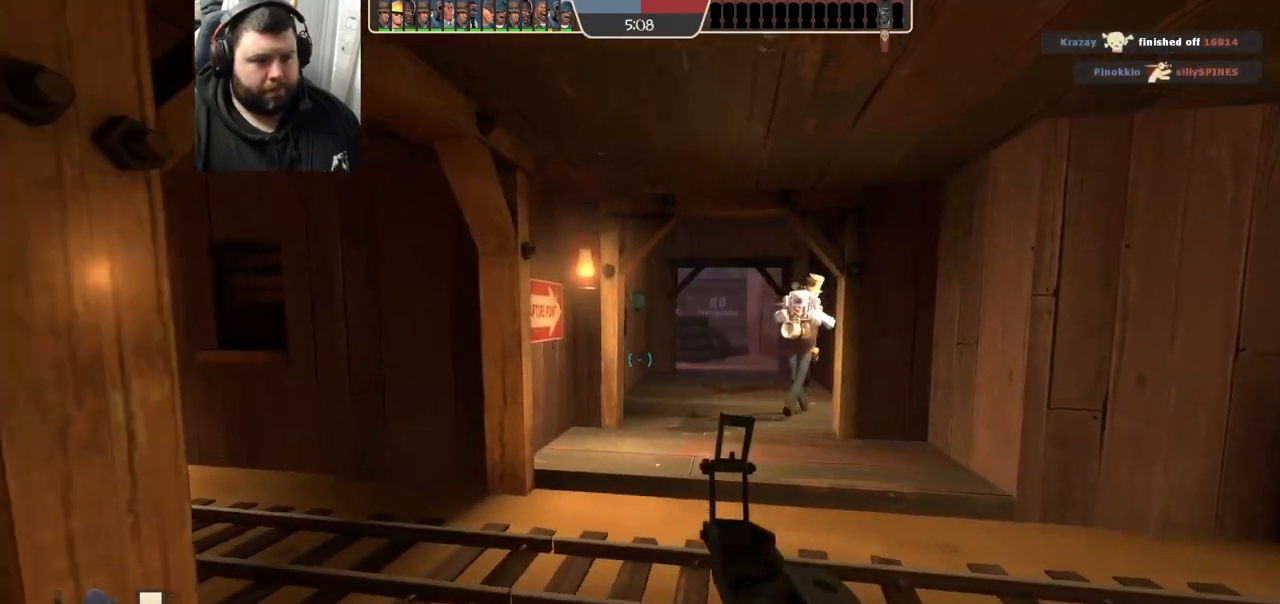
{"buttons": [], "left_stick": "up-left", "right_stick": "center", "events": [[117, "right_stick", "center"], [133, "left_stick", "left"], [217, "SQUARE", "down"], [233, "left_stick", "up-left"], [267, "SQUARE", "up"], [350, "SQUARE", "down"], [450, "SQUARE", "up"]]}
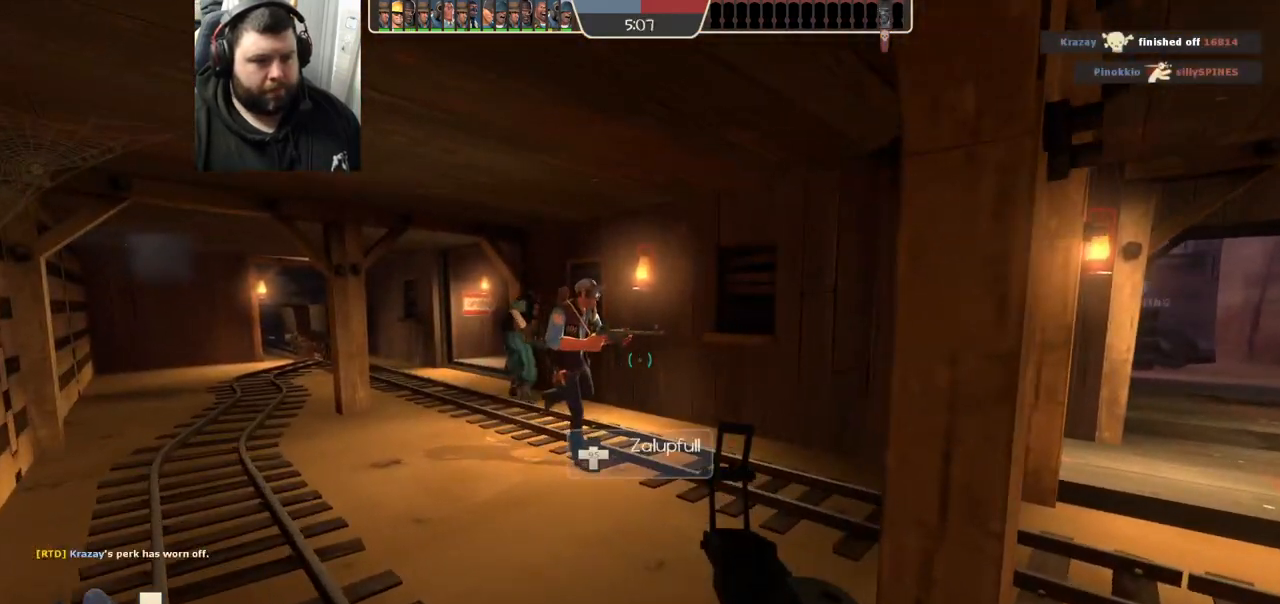
{"buttons": [], "left_stick": "up-left", "right_stick": "center", "events": [[200, "SQUARE", "down"], [283, "SQUARE", "up"], [367, "SQUARE", "down"], [467, "SQUARE", "up"]]}
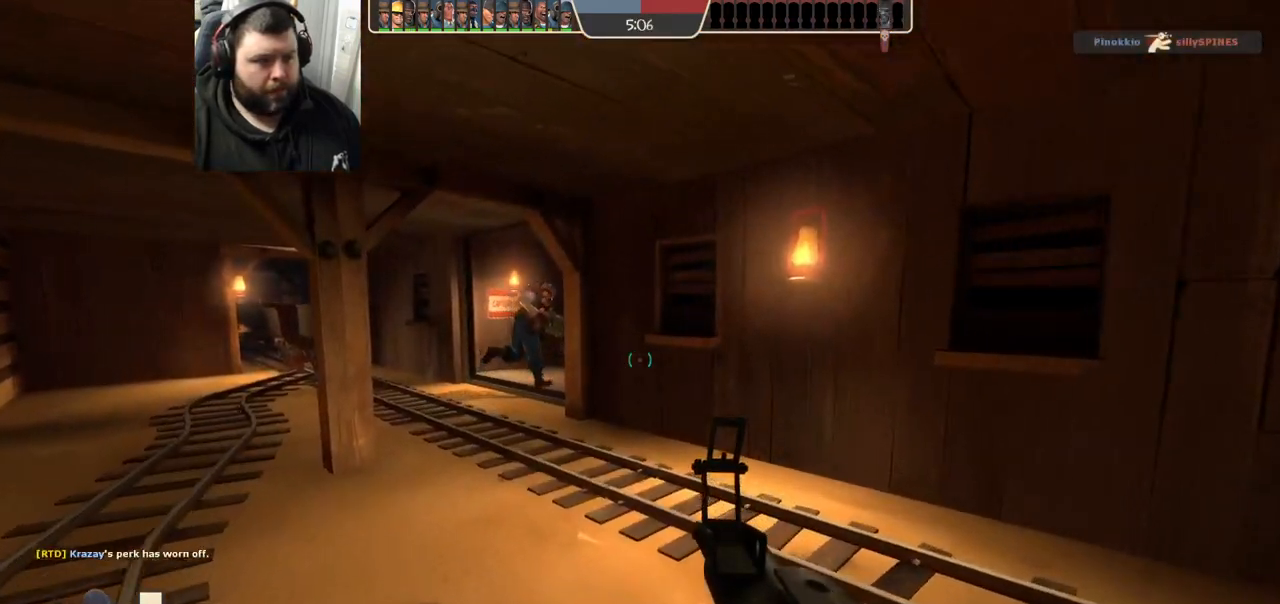
{"buttons": [], "left_stick": "center", "right_stick": "center", "events": [[83, "left_stick", "up"], [317, "left_stick", "up-left"], [417, "left_stick", "center"]]}
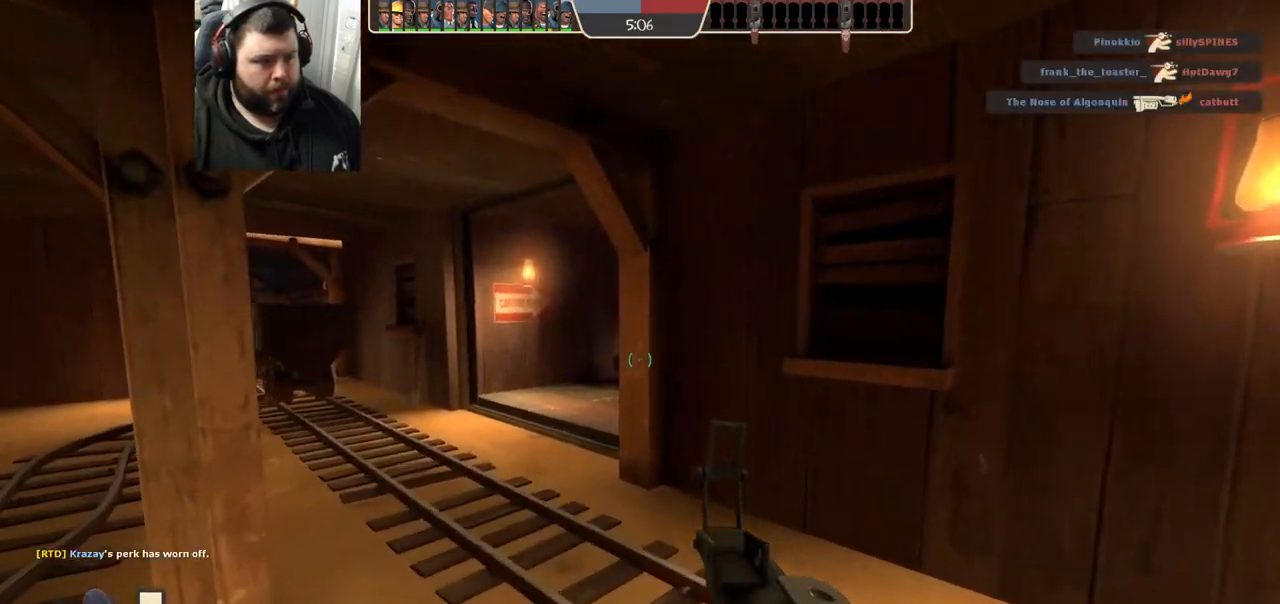
{"buttons": [], "left_stick": "center", "right_stick": "center", "events": []}
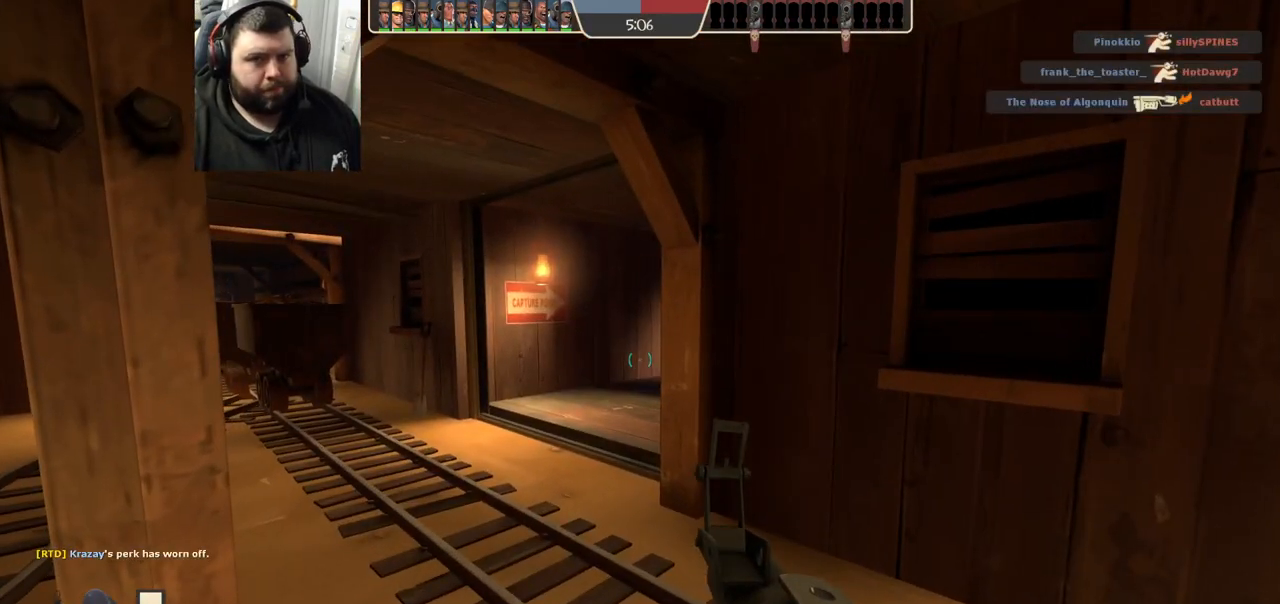
{"buttons": [], "left_stick": "center", "right_stick": "center", "events": []}
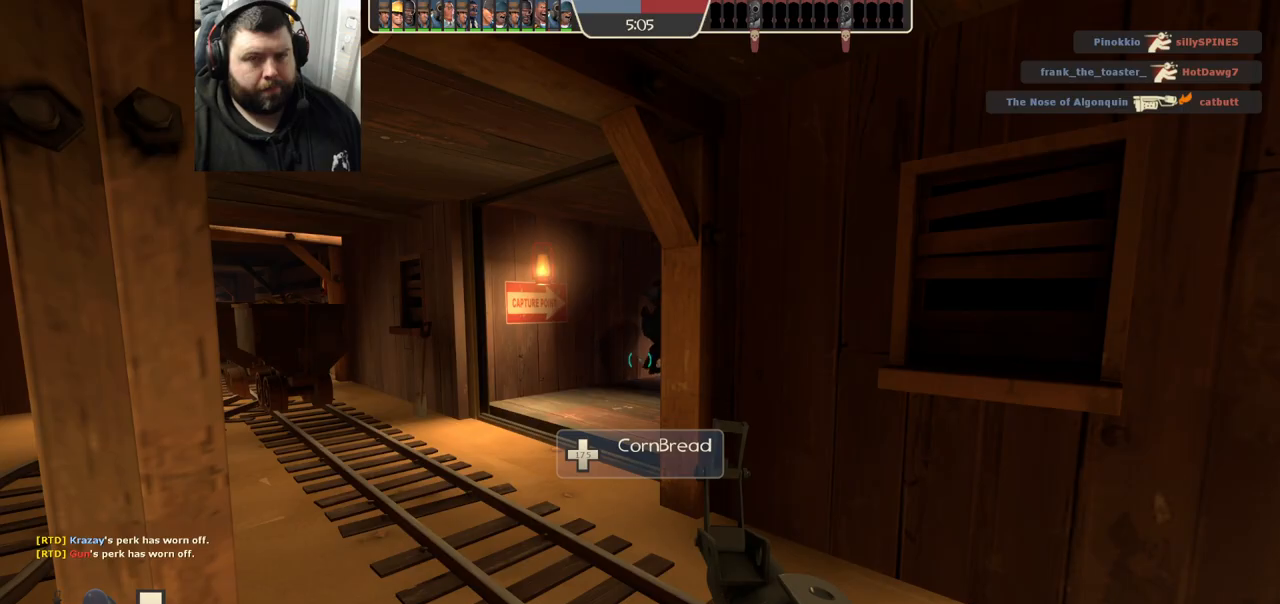
{"buttons": ["SQUARE"], "left_stick": "up", "right_stick": "center", "events": [[433, "left_stick", "up"], [483, "SQUARE", "down"]]}
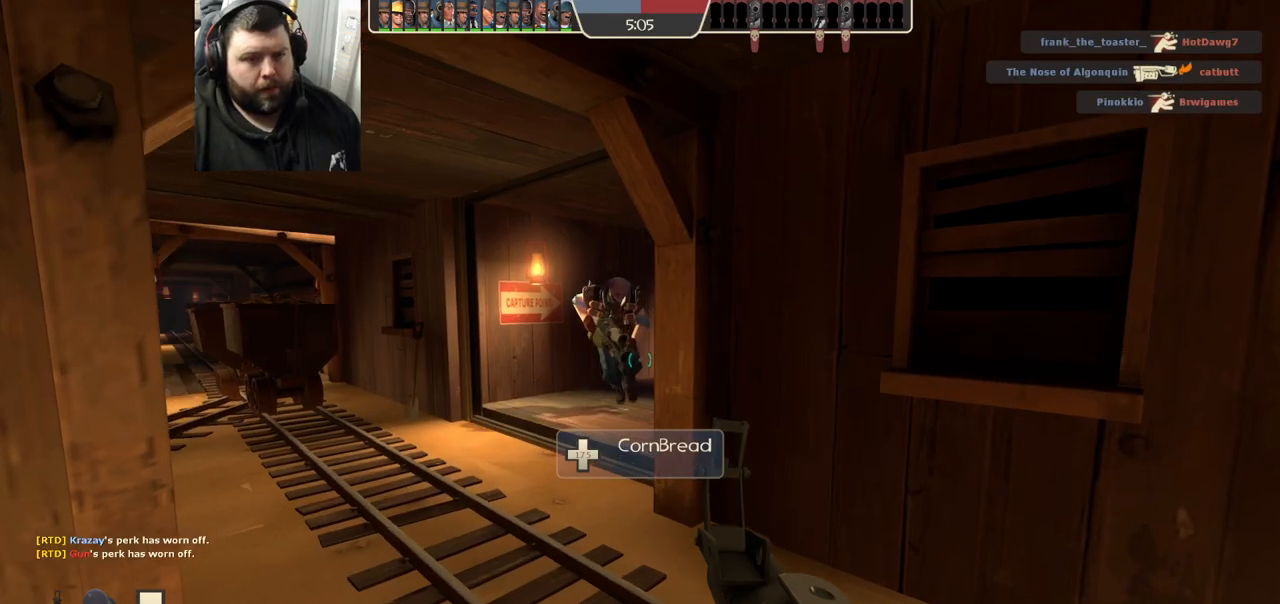
{"buttons": [], "left_stick": "up", "right_stick": "center", "events": [[67, "SQUARE", "up"], [150, "SQUARE", "down"], [233, "SQUARE", "up"], [317, "SQUARE", "down"], [400, "SQUARE", "up"]]}
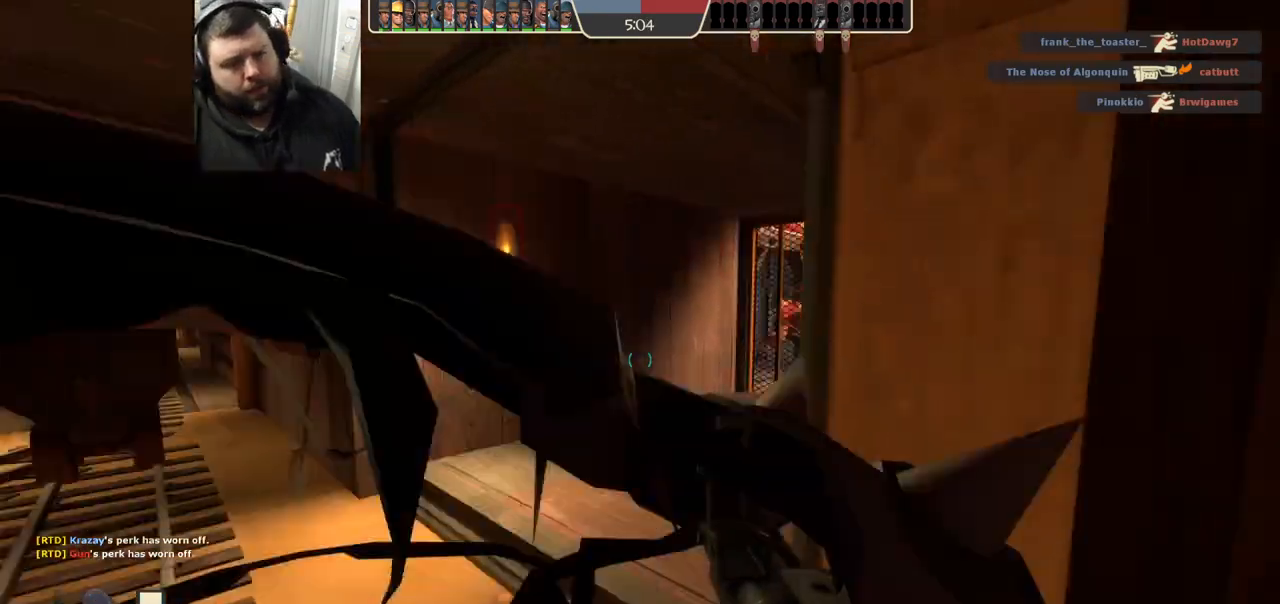
{"buttons": ["SQUARE"], "left_stick": "up", "right_stick": "center", "events": [[133, "right_stick", "right"], [217, "right_stick", "center"], [350, "SQUARE", "down"], [383, "SQUARE", "up"], [467, "SQUARE", "down"]]}